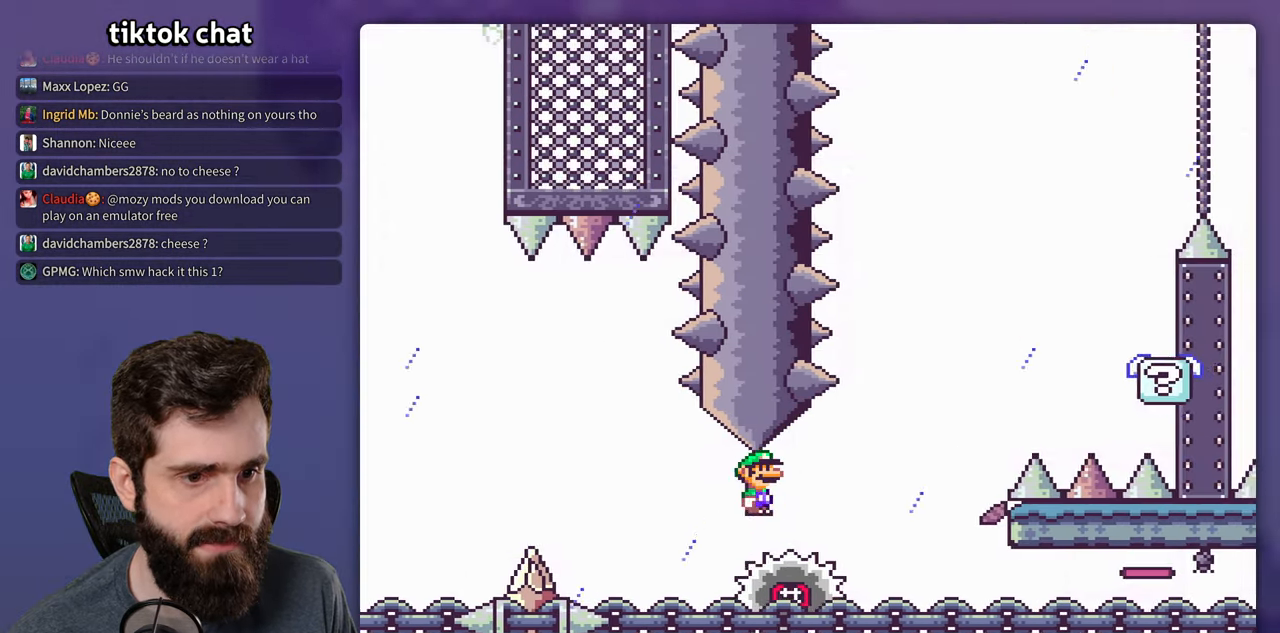
Gameplay with a controller (Nintendo layout); each line is a JSON object with the inputs held at the frame after it. "events" lists button and stick changes between this image and that frame as [ms after this image, input, new state], when the widget could be followed in between. Not read: A DPAD_RIGHT L3 R3.
{"buttons": ["X"], "events": []}
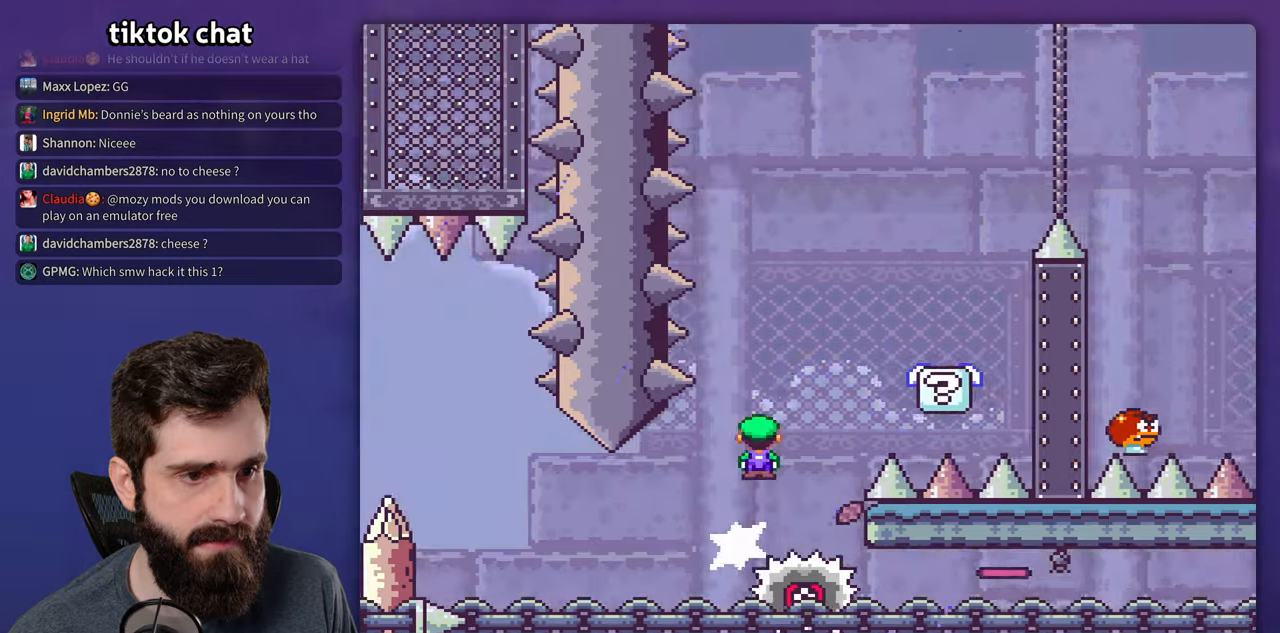
{"buttons": ["B", "Y"], "events": [[217, "Y", "down"], [233, "X", "up"], [483, "B", "down"]]}
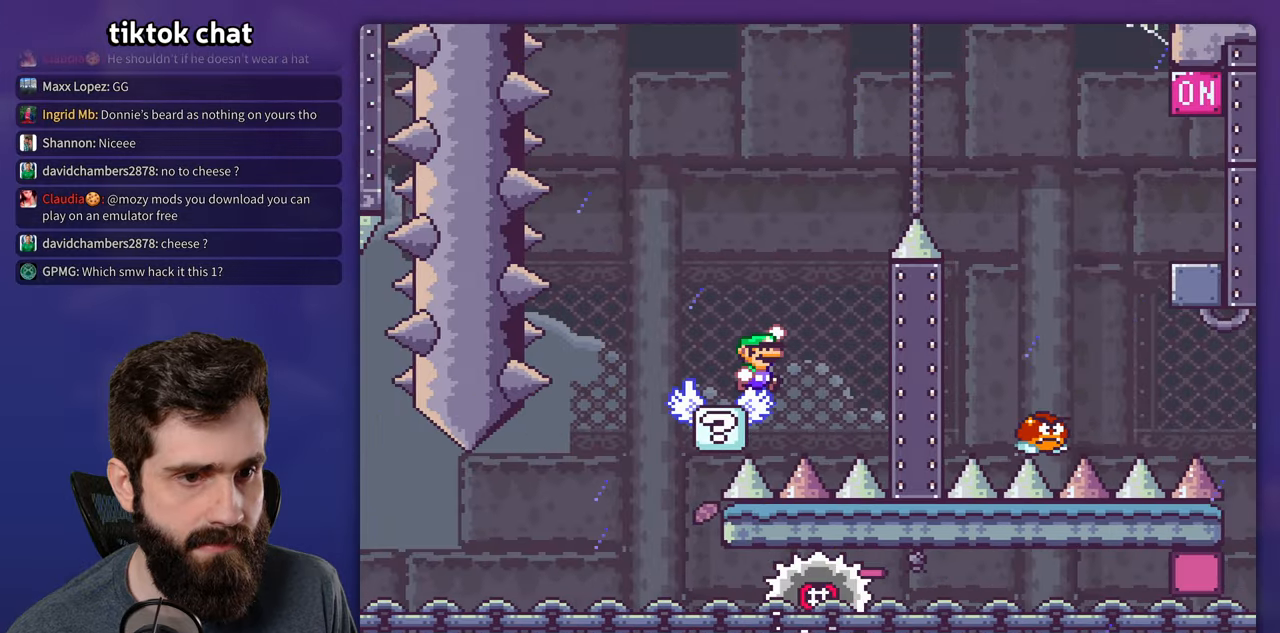
{"buttons": ["Y"], "events": [[133, "DPAD_LEFT", "down"], [167, "DPAD_LEFT", "up"], [483, "B", "up"]]}
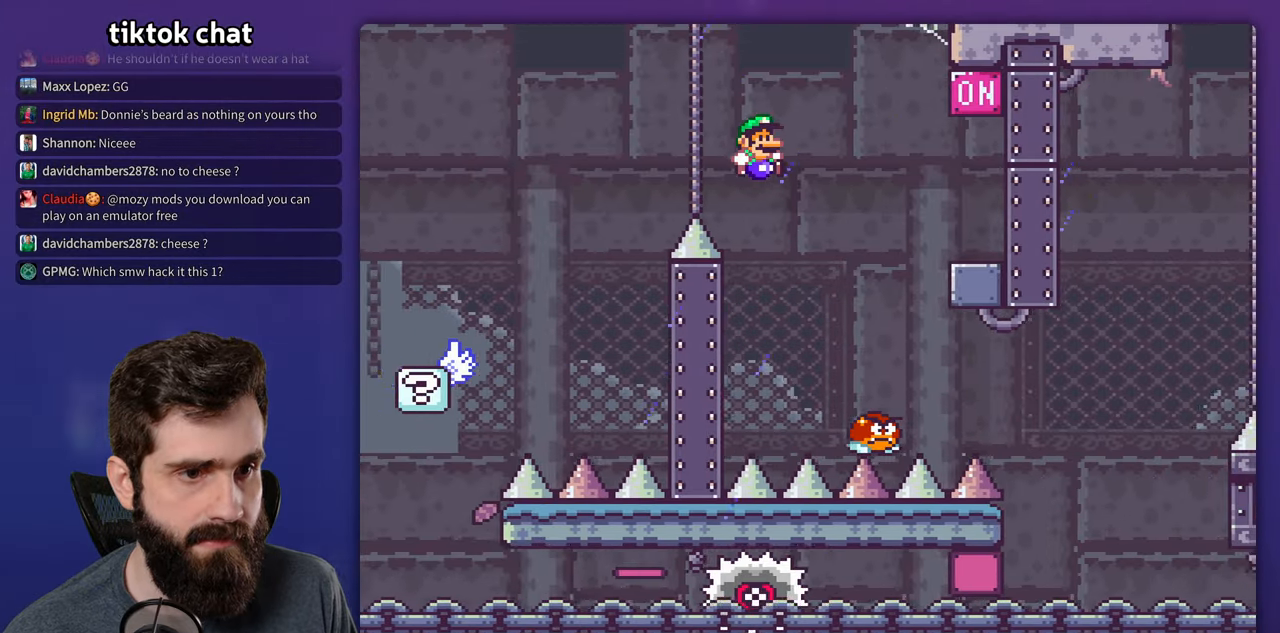
{"buttons": ["B", "Y"], "events": [[233, "B", "down"], [267, "DPAD_LEFT", "down"], [417, "DPAD_LEFT", "up"]]}
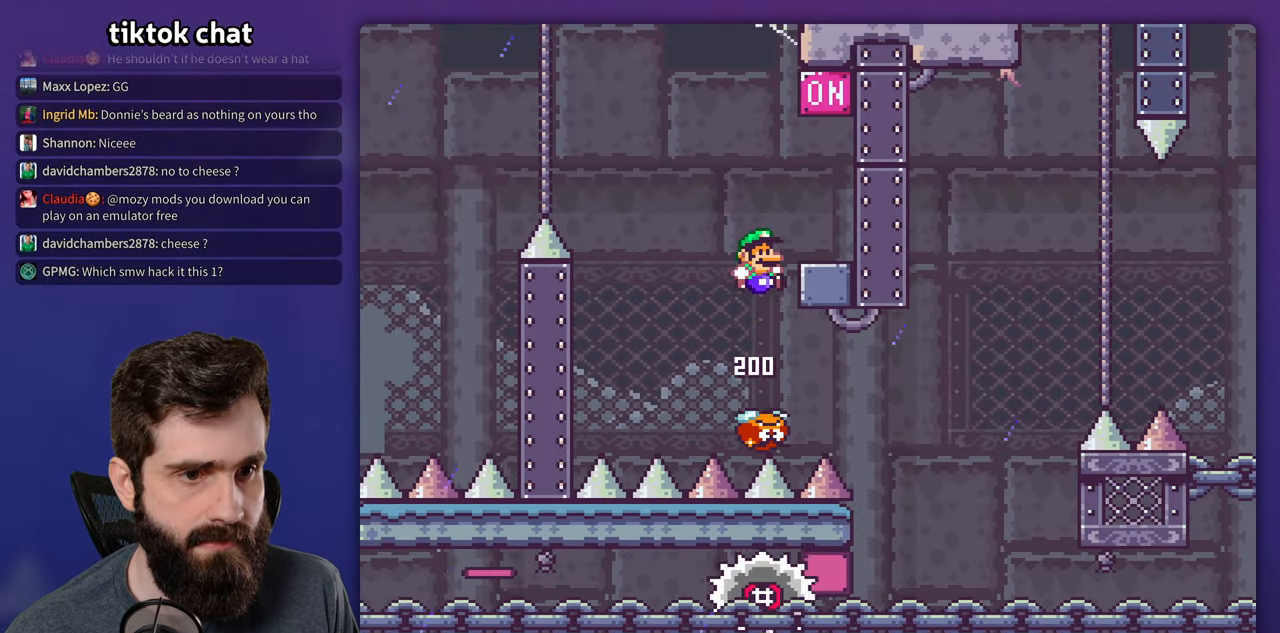
{"buttons": ["Y"], "events": [[117, "B", "up"]]}
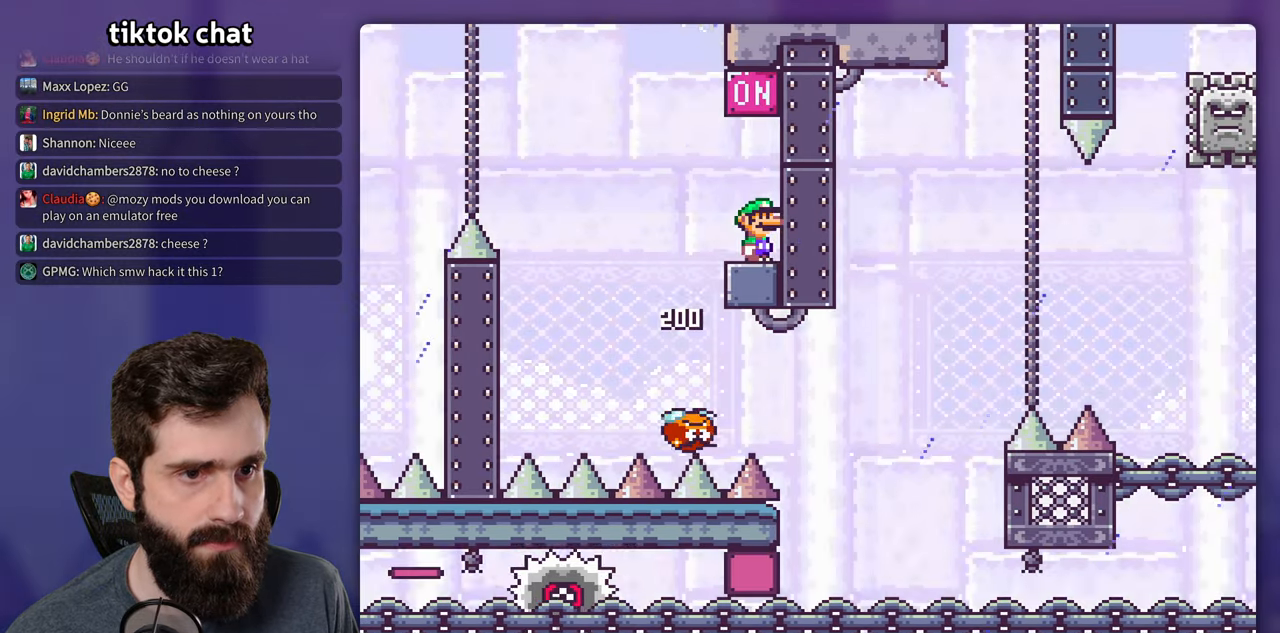
{"buttons": ["X", "DPAD_LEFT"], "events": [[17, "Y", "up"], [67, "X", "down"], [300, "DPAD_LEFT", "down"]]}
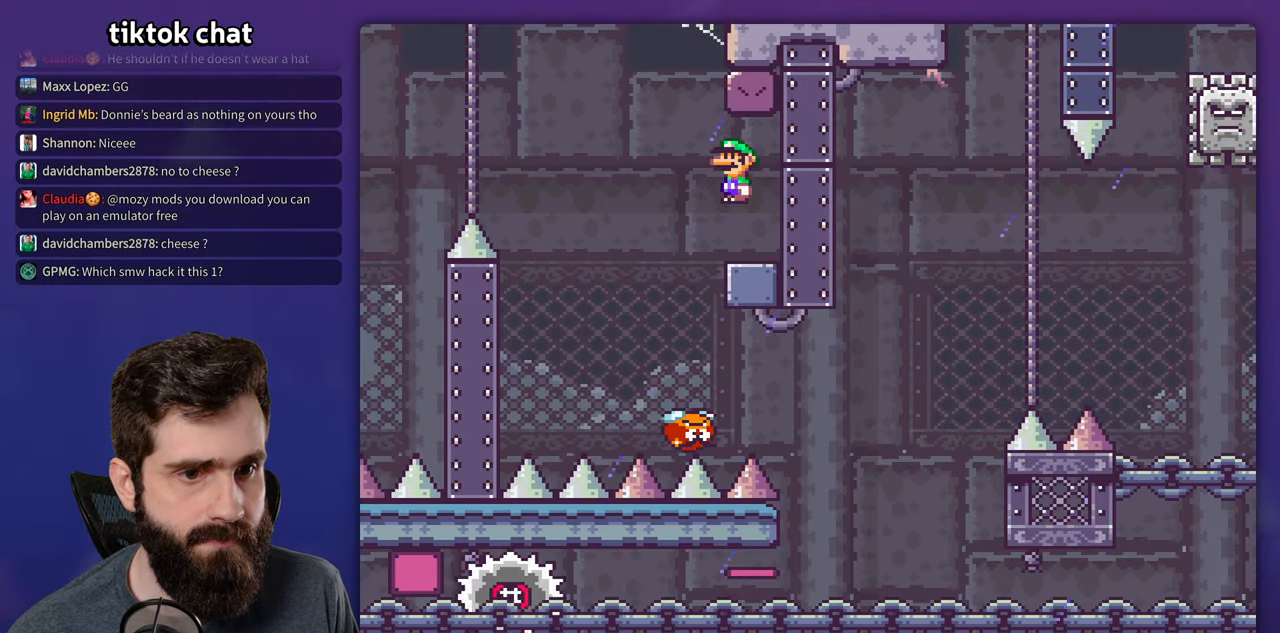
{"buttons": ["X"], "events": [[50, "DPAD_LEFT", "up"]]}
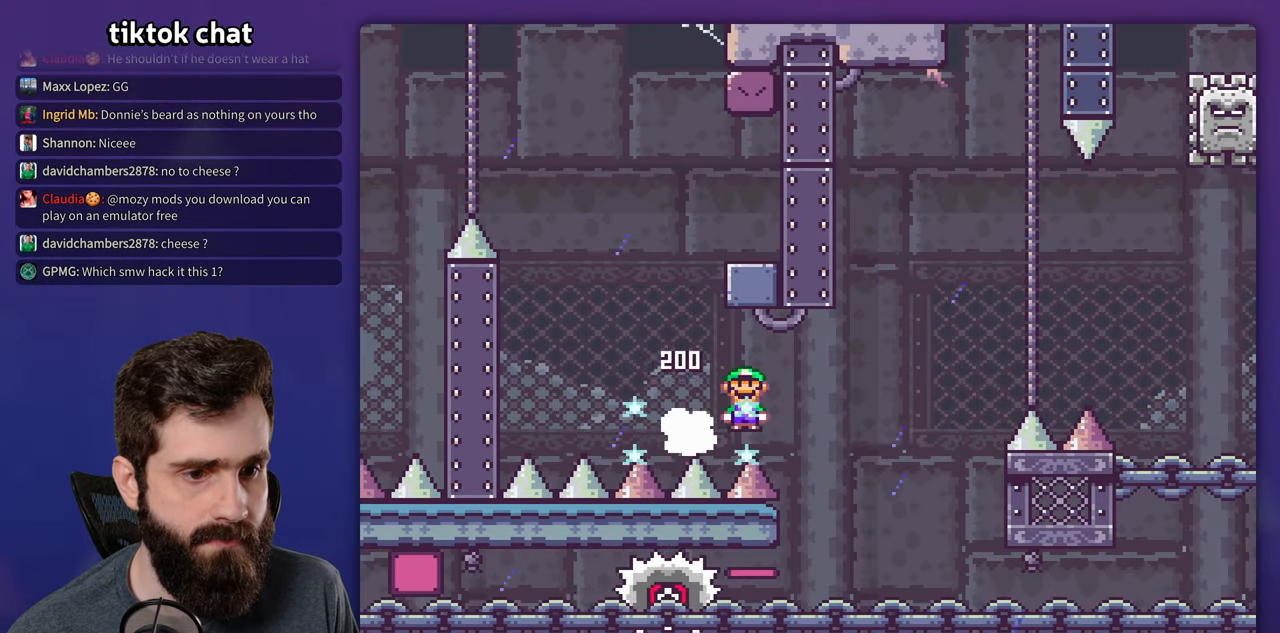
{"buttons": ["X"], "events": [[83, "DPAD_LEFT", "down"], [283, "DPAD_LEFT", "up"]]}
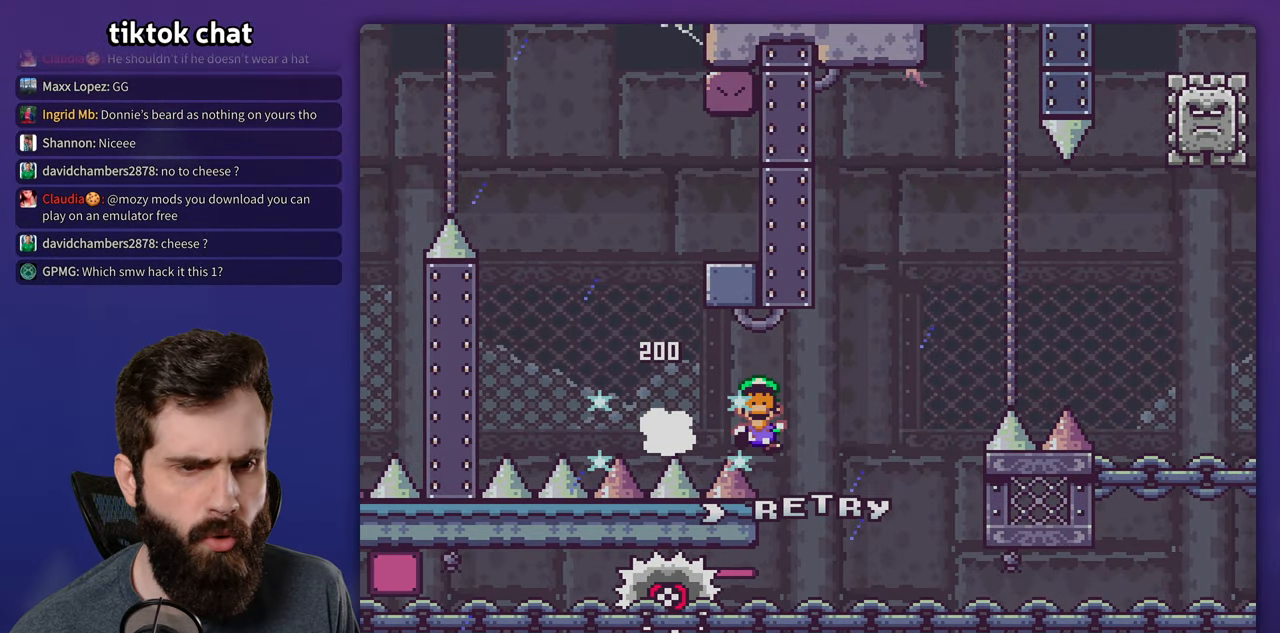
{"buttons": ["X"], "events": []}
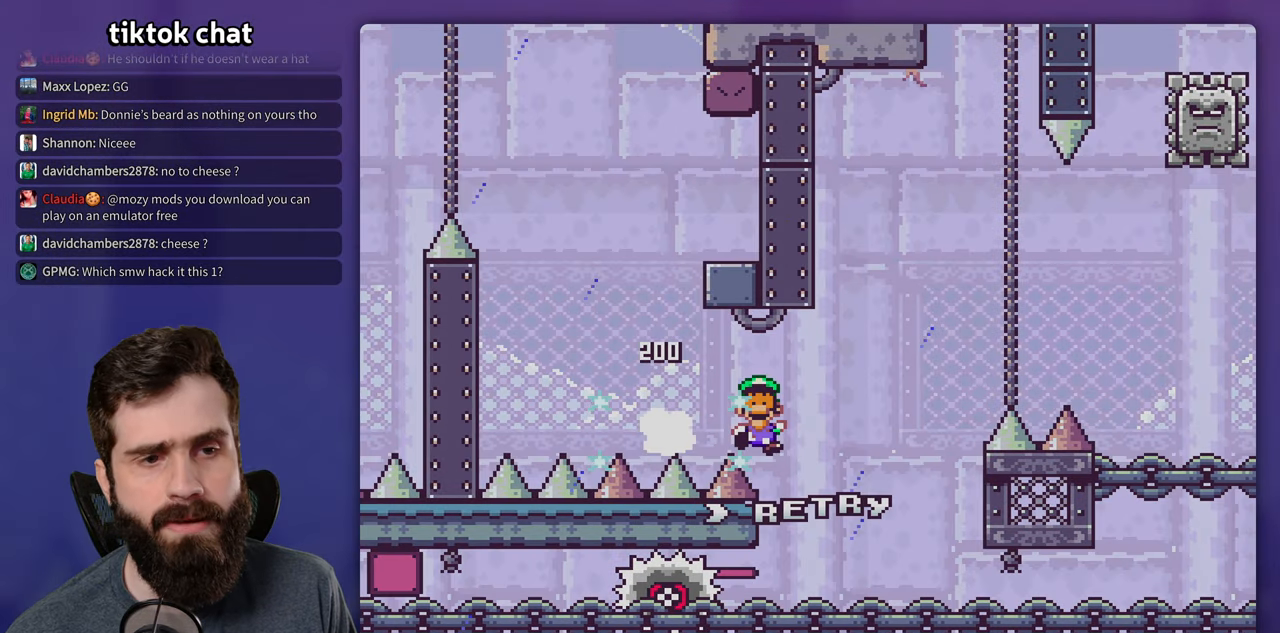
{"buttons": ["X"], "events": []}
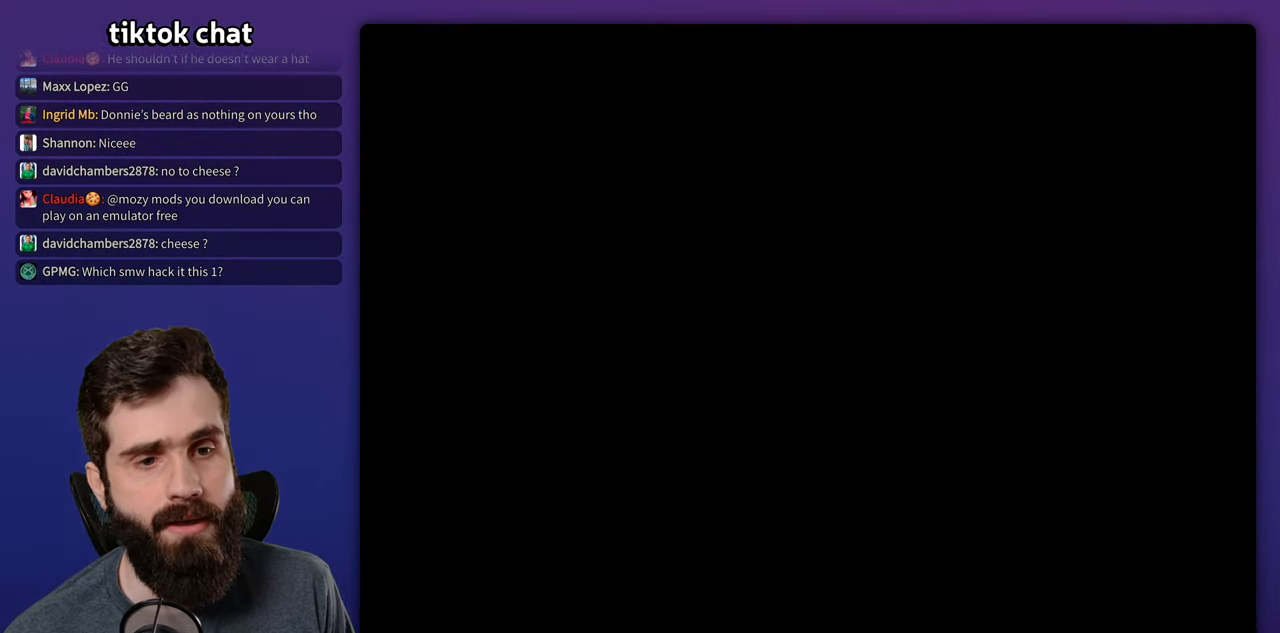
{"buttons": ["X"], "events": [[233, "X", "up"], [384, "X", "down"]]}
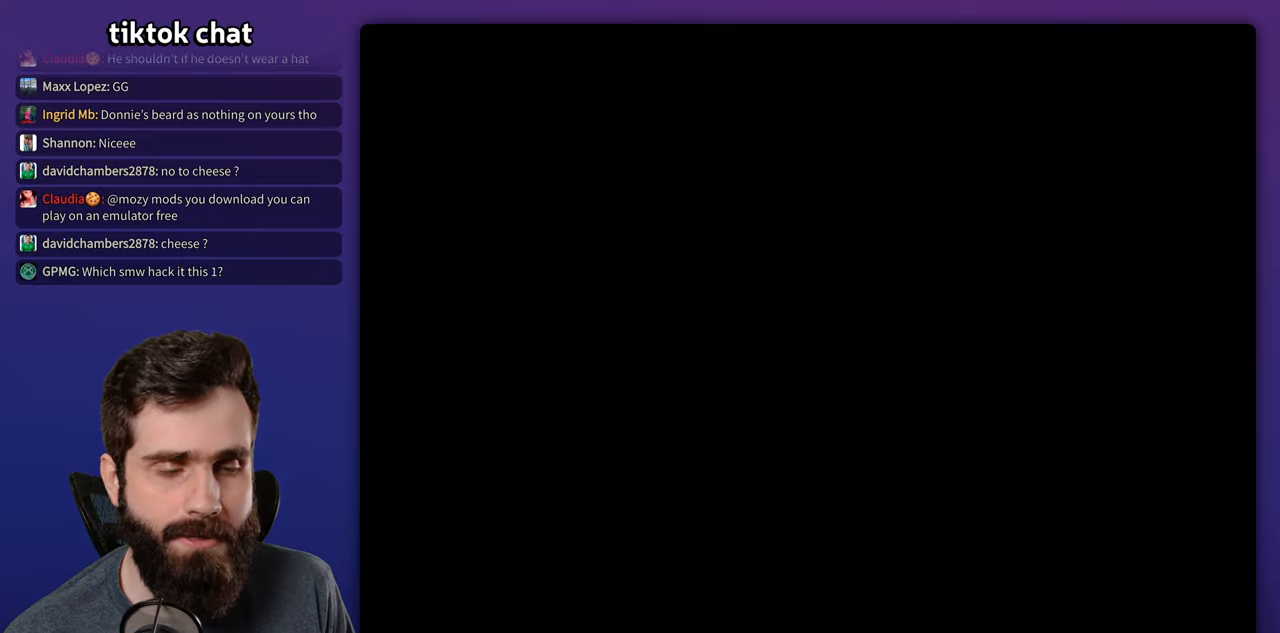
{"buttons": ["X"], "events": []}
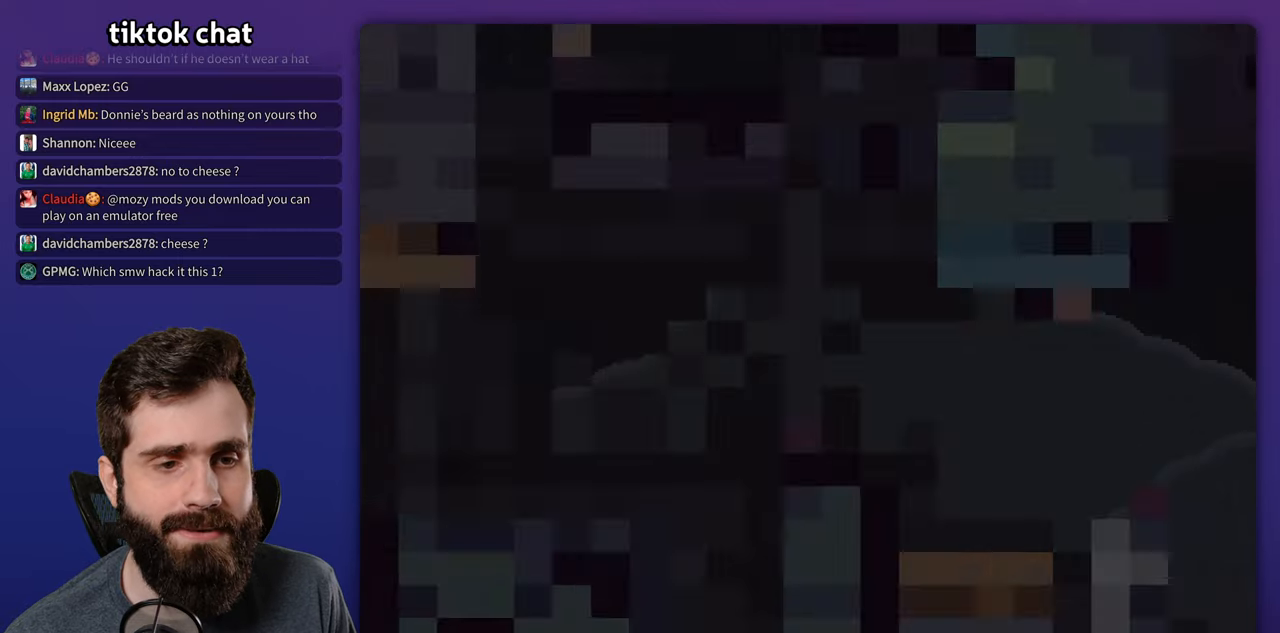
{"buttons": ["Y"], "events": [[84, "X", "up"], [117, "Y", "down"]]}
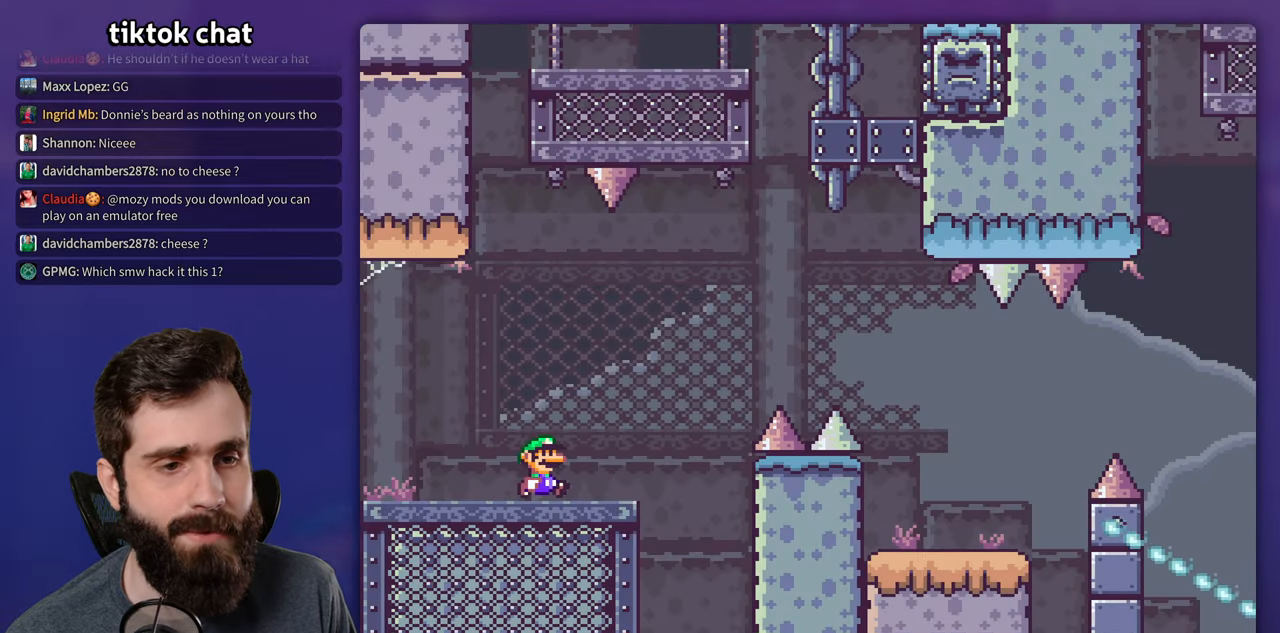
{"buttons": ["Y"], "events": [[100, "B", "down"], [267, "B", "up"], [334, "B", "down"], [484, "B", "up"]]}
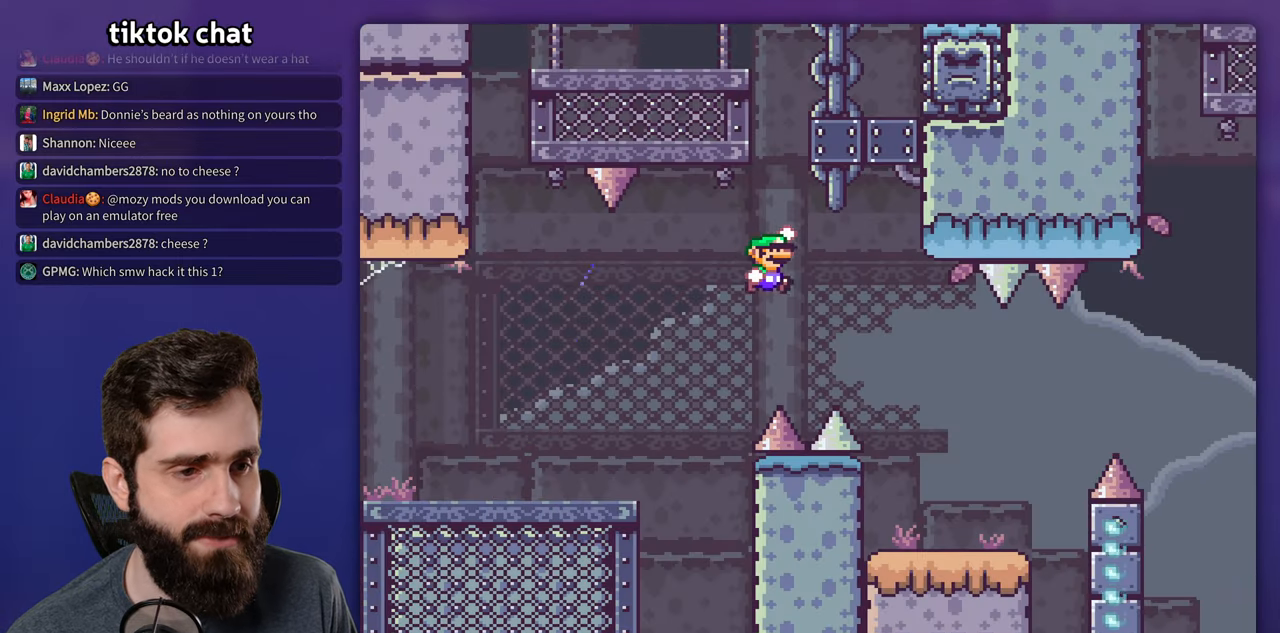
{"buttons": ["B", "Y"], "events": [[317, "DPAD_LEFT", "down"], [350, "DPAD_LEFT", "up"], [350, "DPAD_UP", "down"], [367, "DPAD_UP", "up"], [450, "B", "down"]]}
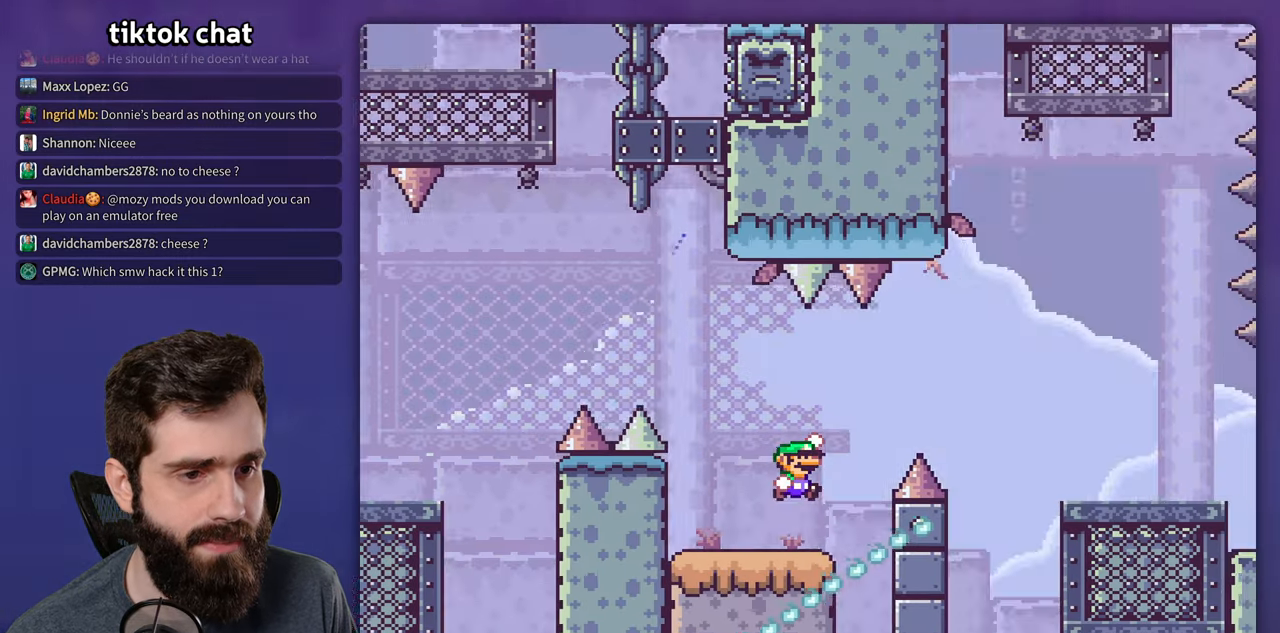
{"buttons": ["B", "Y"], "events": [[67, "B", "up"], [217, "B", "down"]]}
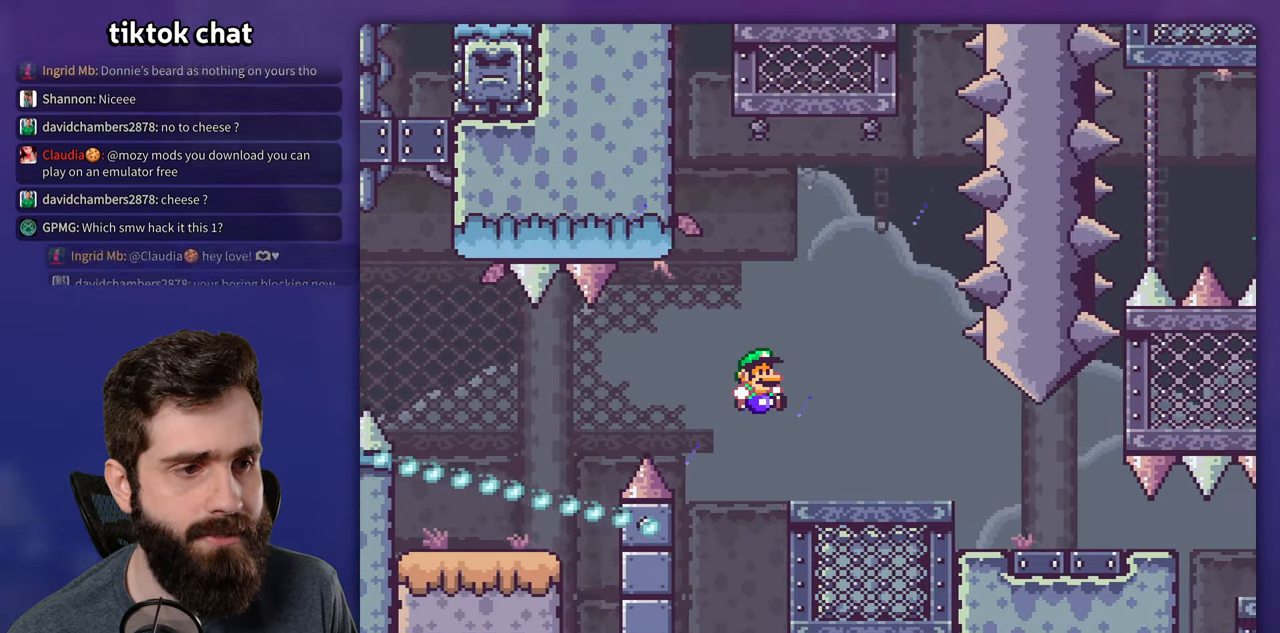
{"buttons": ["Y"], "events": [[234, "B", "up"]]}
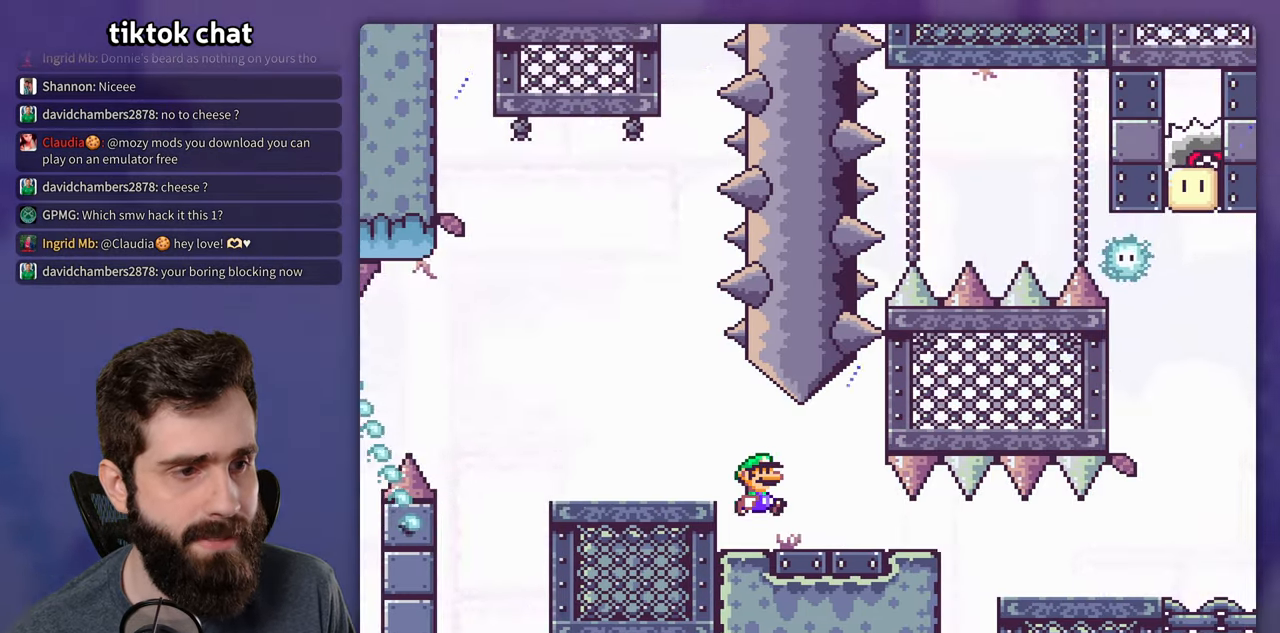
{"buttons": ["X"], "events": [[300, "Y", "up"], [367, "X", "down"]]}
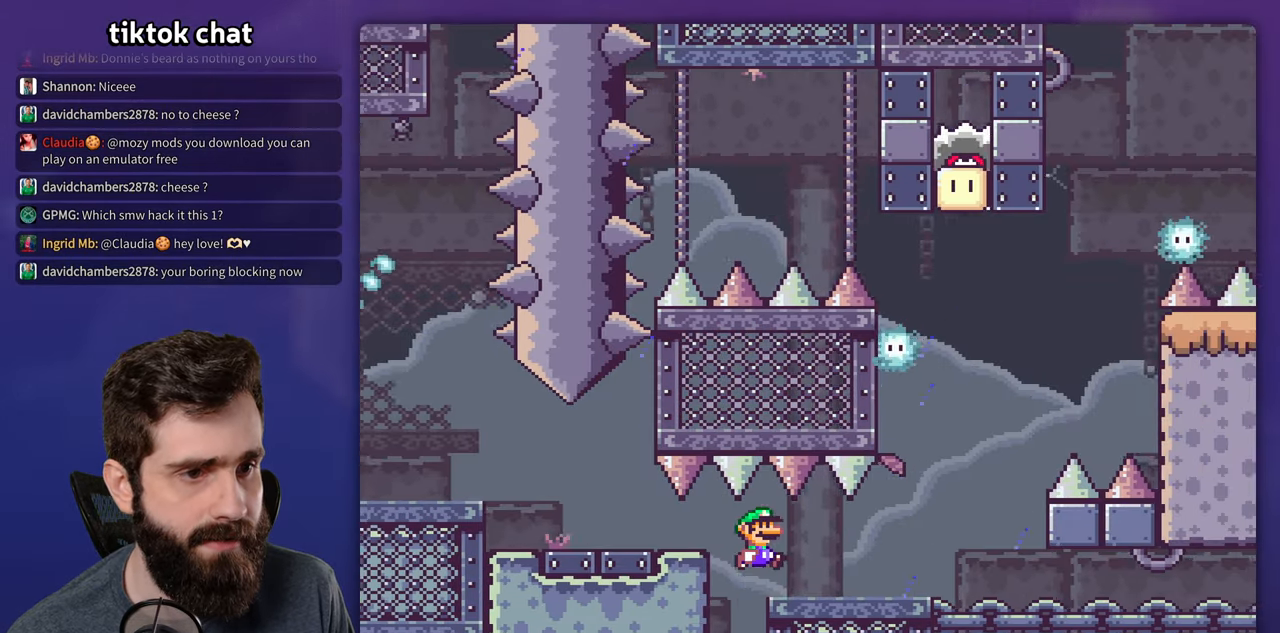
{"buttons": ["X", "DPAD_LEFT"], "events": [[400, "DPAD_LEFT", "down"]]}
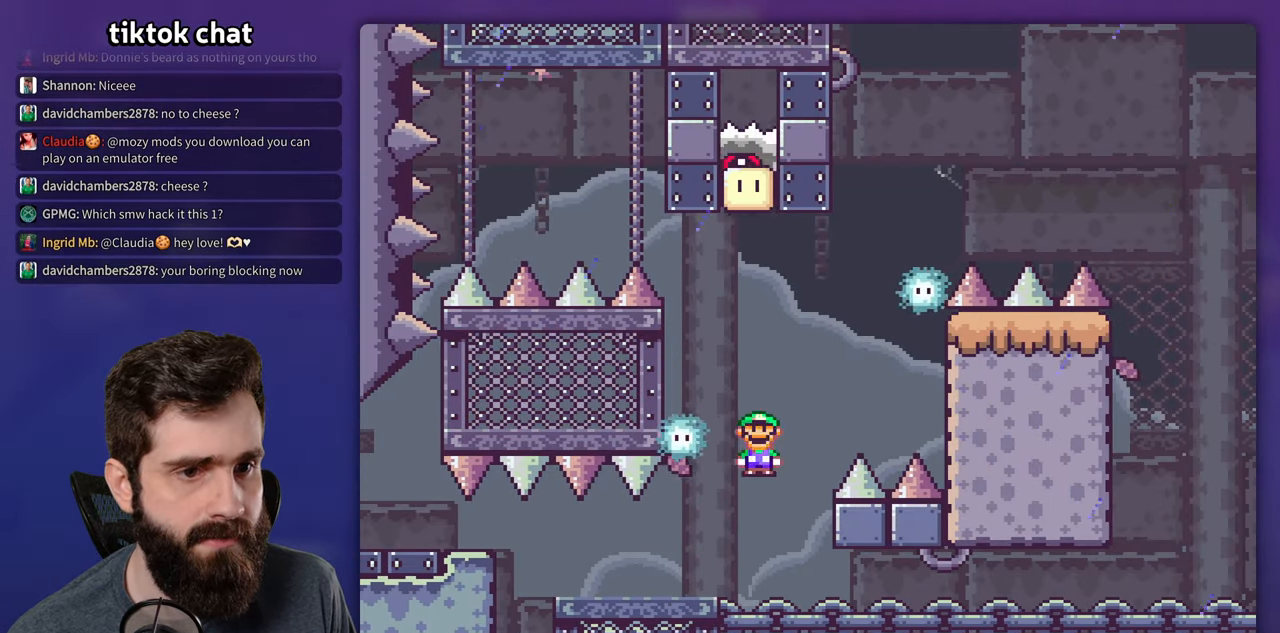
{"buttons": ["X"], "events": [[300, "DPAD_LEFT", "up"]]}
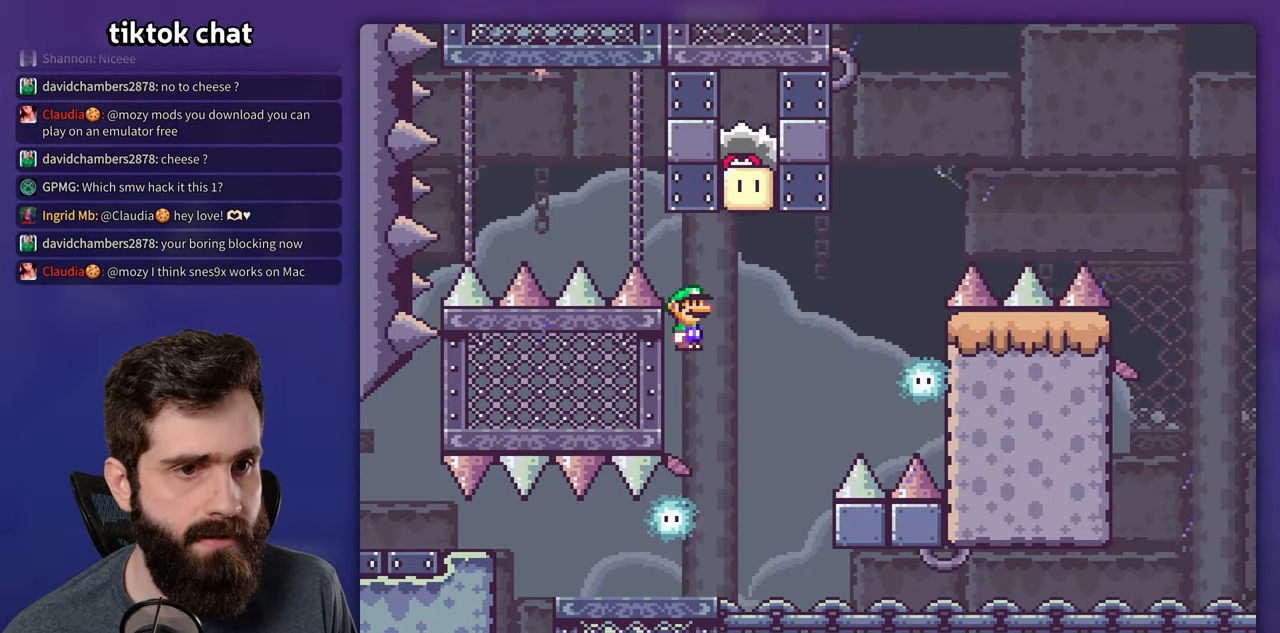
{"buttons": ["X"], "events": [[167, "DPAD_LEFT", "down"], [217, "DPAD_LEFT", "up"]]}
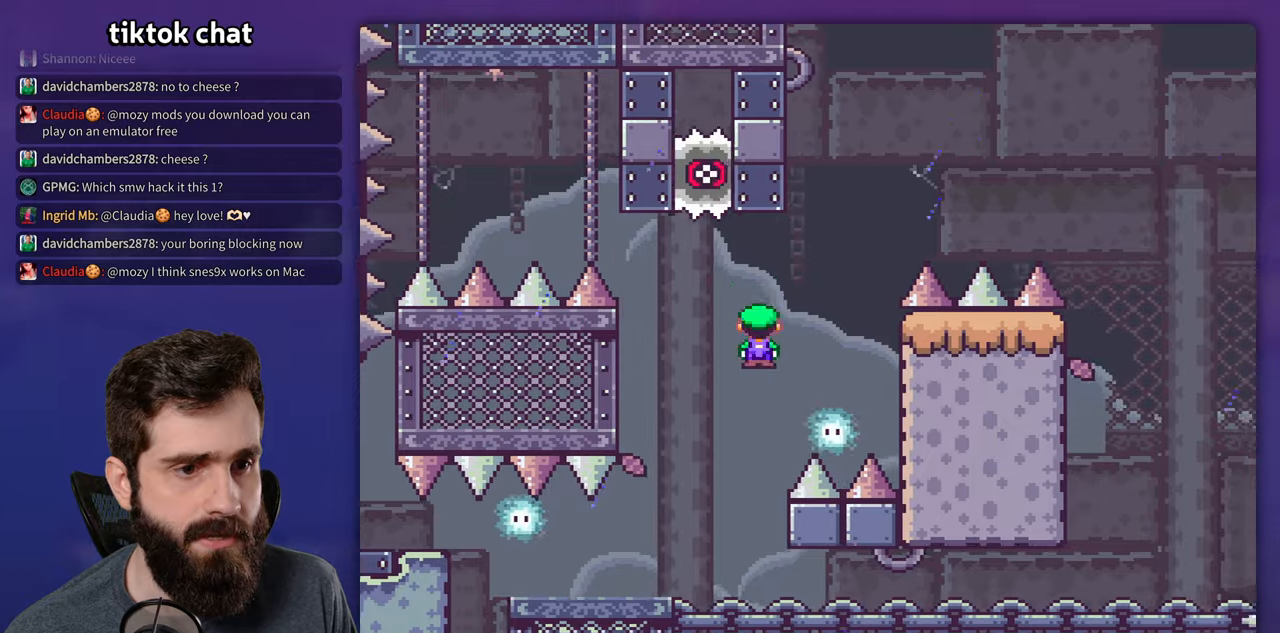
{"buttons": ["X"], "events": [[116, "DPAD_LEFT", "down"], [183, "DPAD_LEFT", "up"]]}
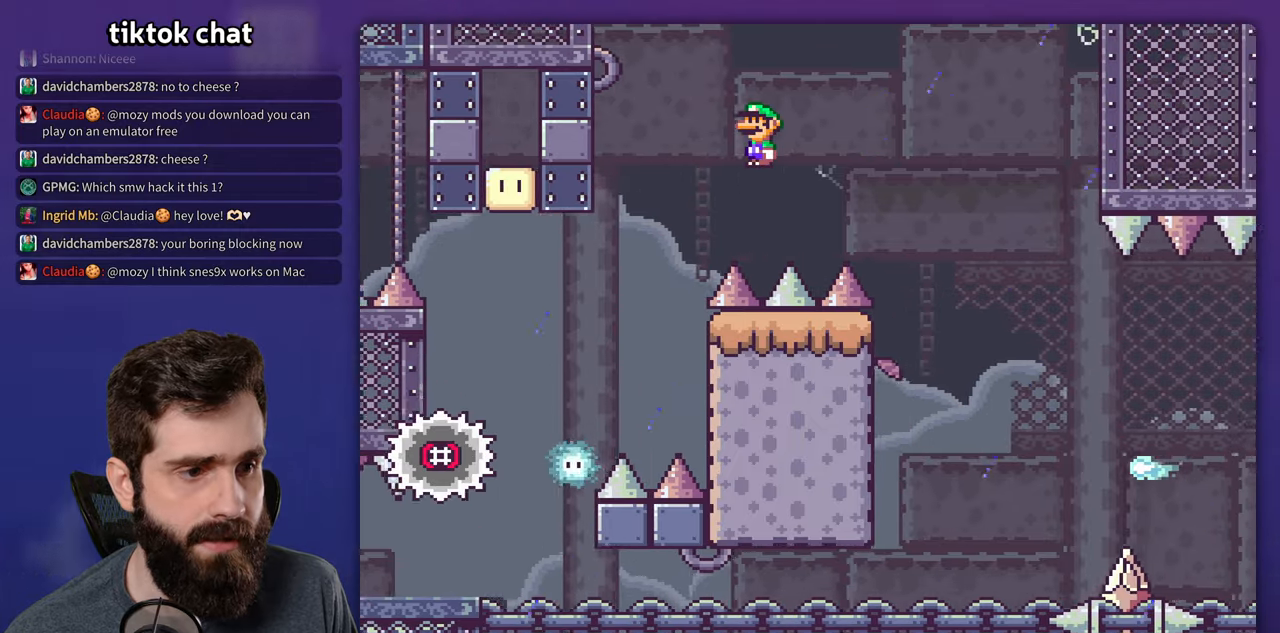
{"buttons": ["X", "DPAD_LEFT"], "events": [[500, "DPAD_LEFT", "down"]]}
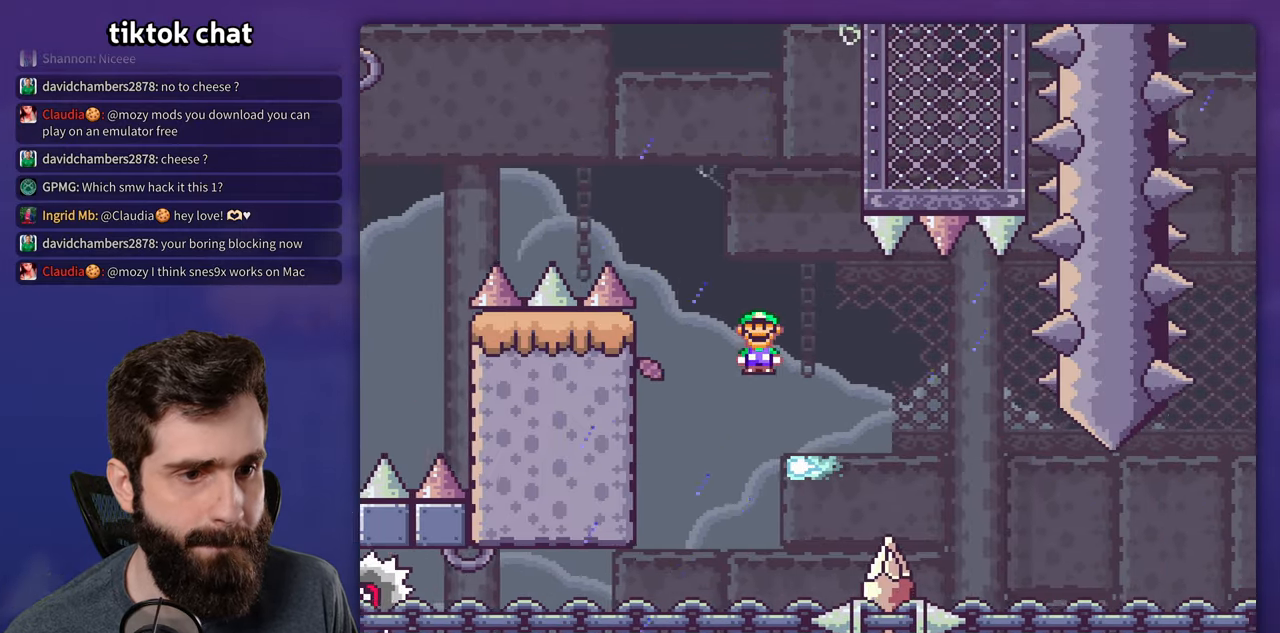
{"buttons": ["X"], "events": [[183, "DPAD_LEFT", "up"]]}
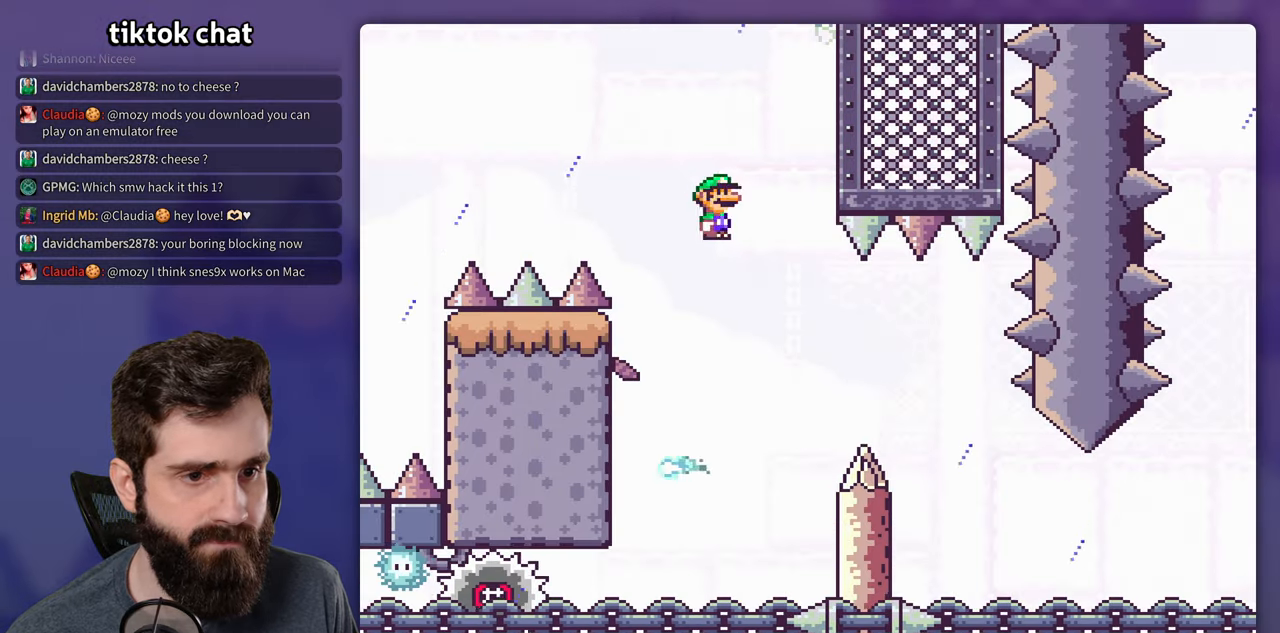
{"buttons": ["X", "DPAD_LEFT"], "events": [[500, "DPAD_LEFT", "down"]]}
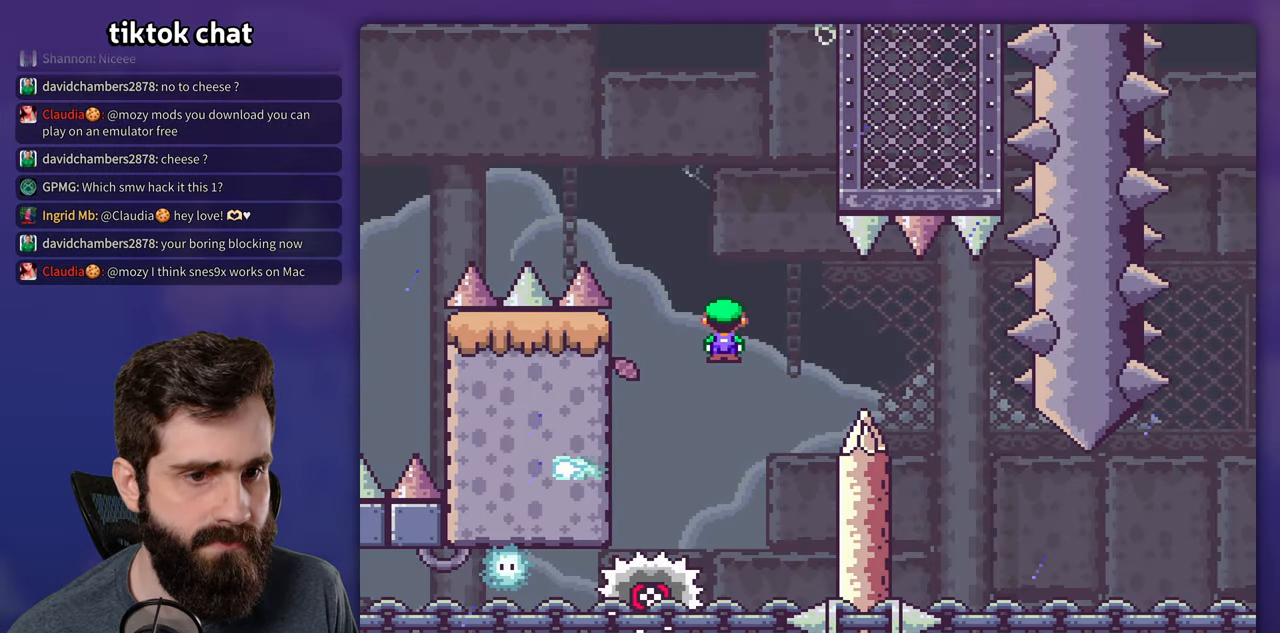
{"buttons": ["X"], "events": [[133, "DPAD_LEFT", "up"]]}
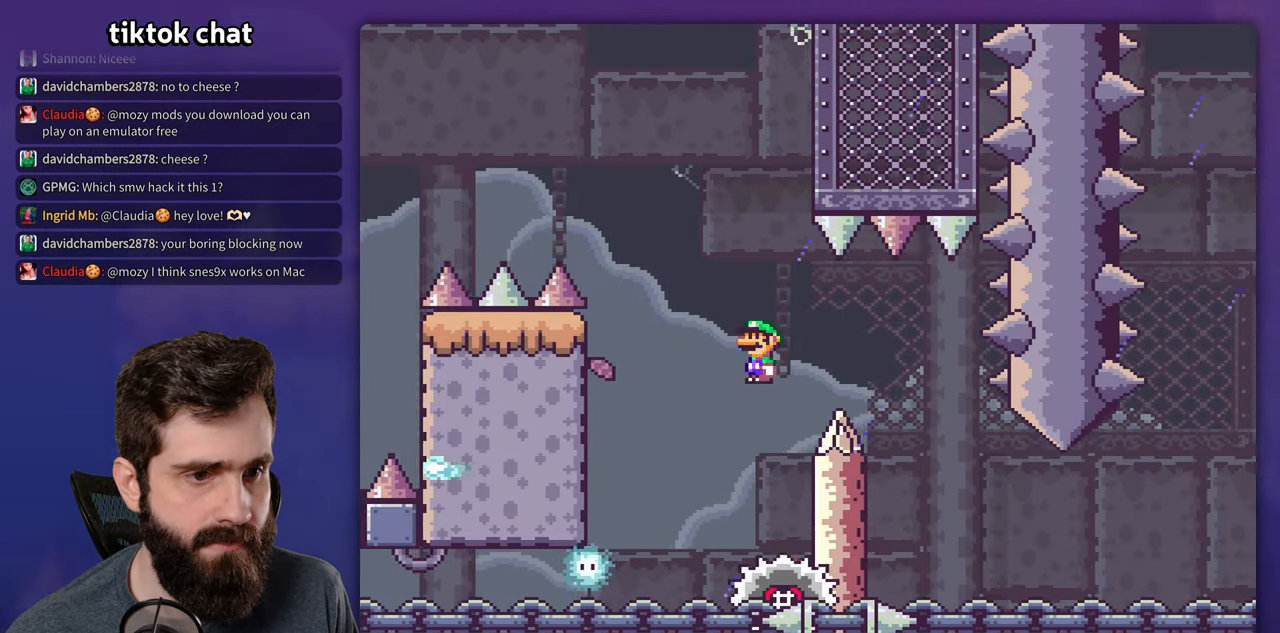
{"buttons": ["X"], "events": [[383, "DPAD_LEFT", "down"], [483, "DPAD_LEFT", "up"]]}